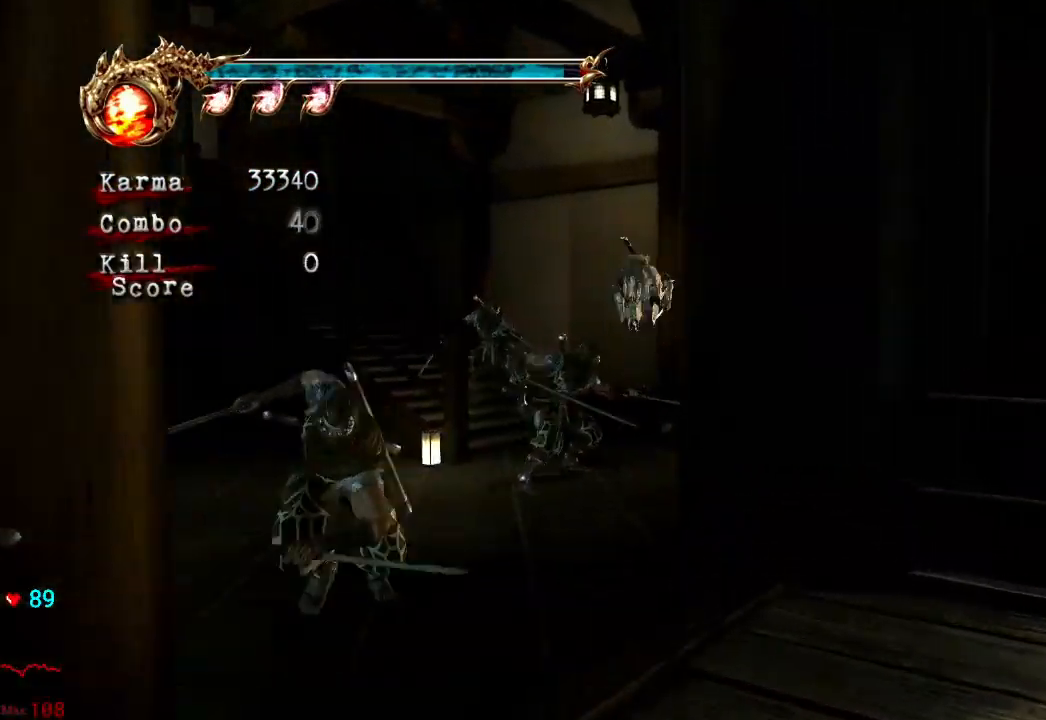
Gameplay with a controller (Xbox layout); each line is a JSON object with the inputs held at the frame after it. "events" lists button and stick changes between this image and that frame as [ms after this image, input, new state], when the widget could be followed in between. Not read: L3 R3.
{"buttons": [], "left_stick": "up-left", "right_stick": "center", "events": [[17, "left_stick", "up-left"], [217, "A", "up"], [433, "L2", "up"]]}
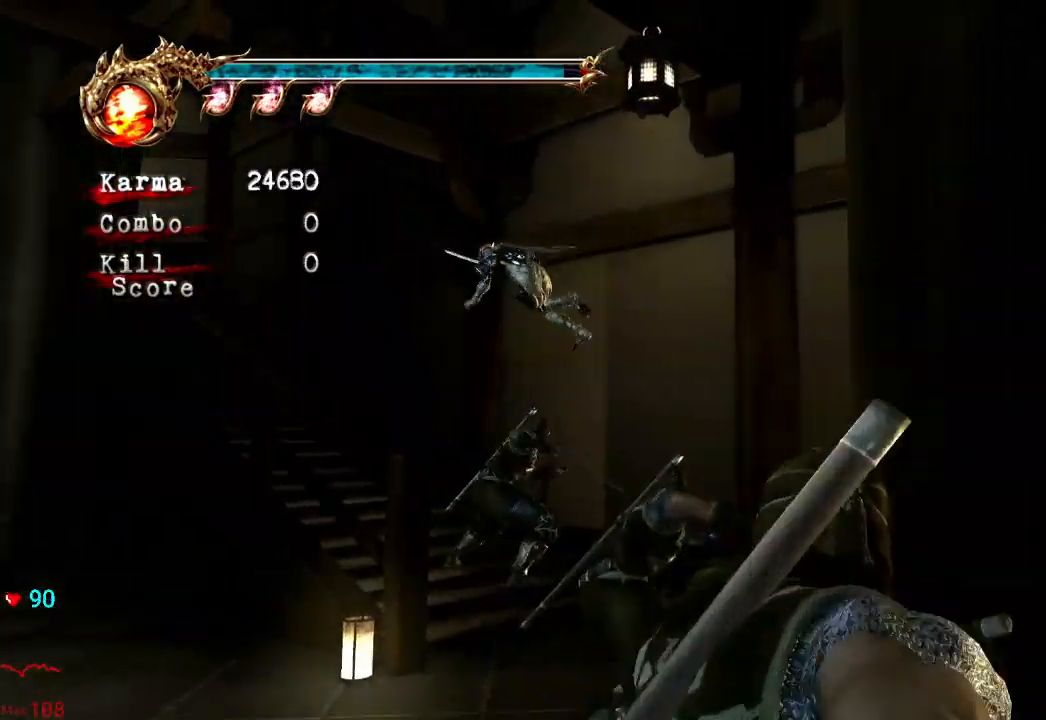
{"buttons": ["L2"], "left_stick": "up-left", "right_stick": "center", "events": [[33, "A", "down"], [333, "A", "up"], [500, "L2", "down"]]}
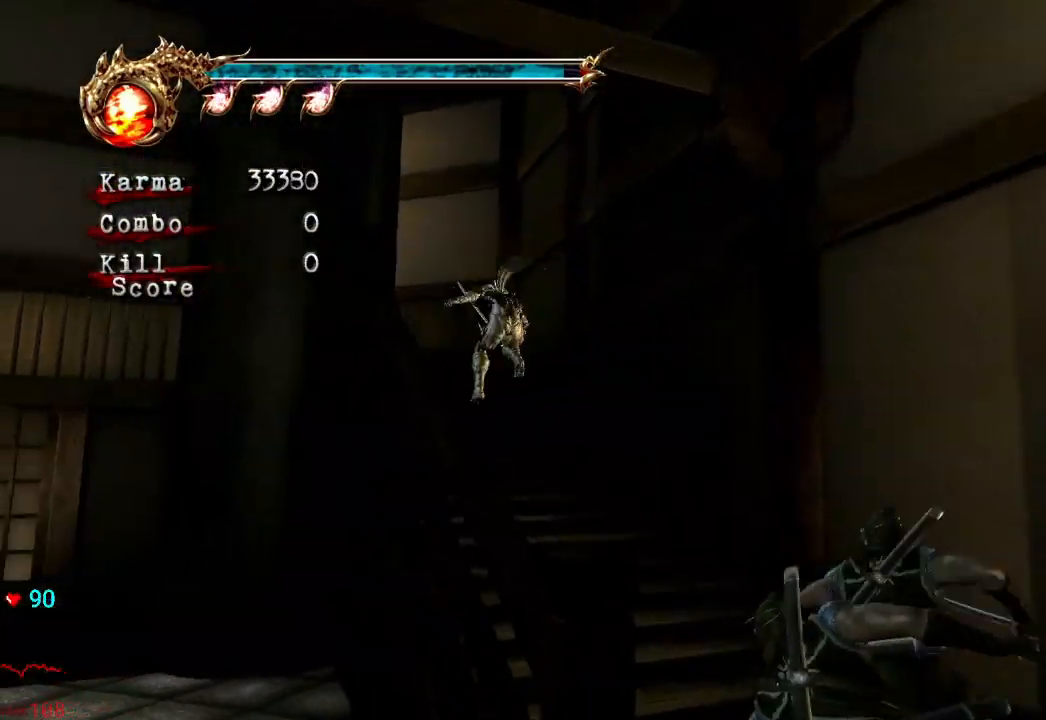
{"buttons": ["L2"], "left_stick": "left", "right_stick": "center", "events": [[233, "L2", "up"], [433, "left_stick", "left"], [483, "L2", "down"]]}
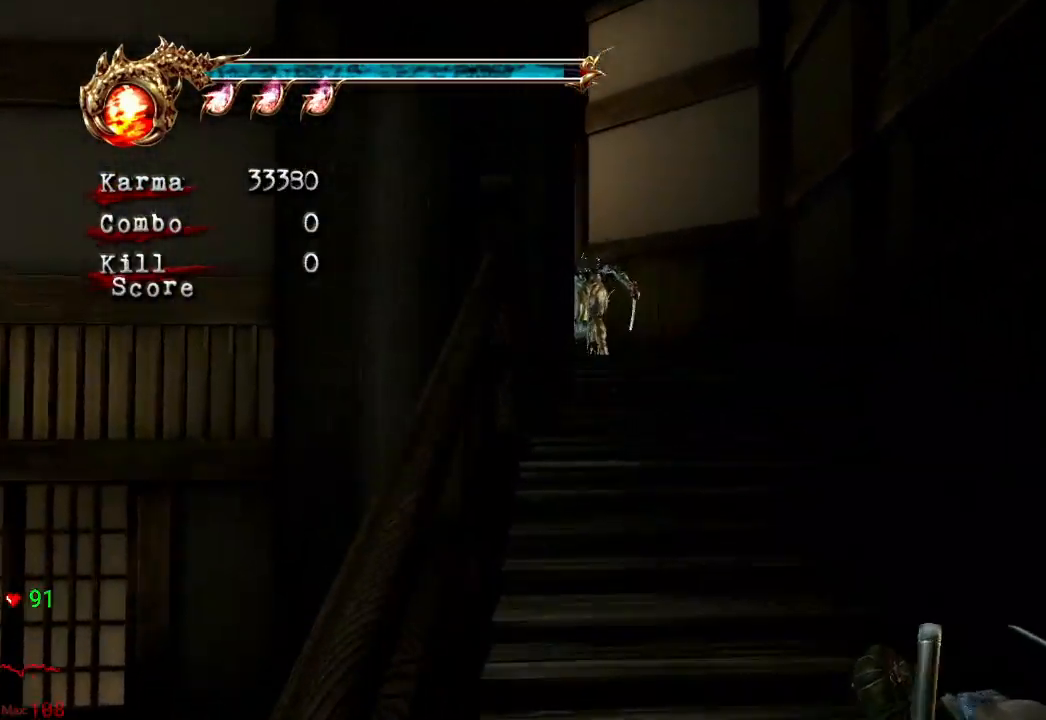
{"buttons": [], "left_stick": "up", "right_stick": "center", "events": [[100, "A", "down"], [100, "R2", "down"], [133, "left_stick", "up-left"], [267, "left_stick", "up"], [333, "A", "up"], [350, "R2", "up"], [367, "L2", "up"]]}
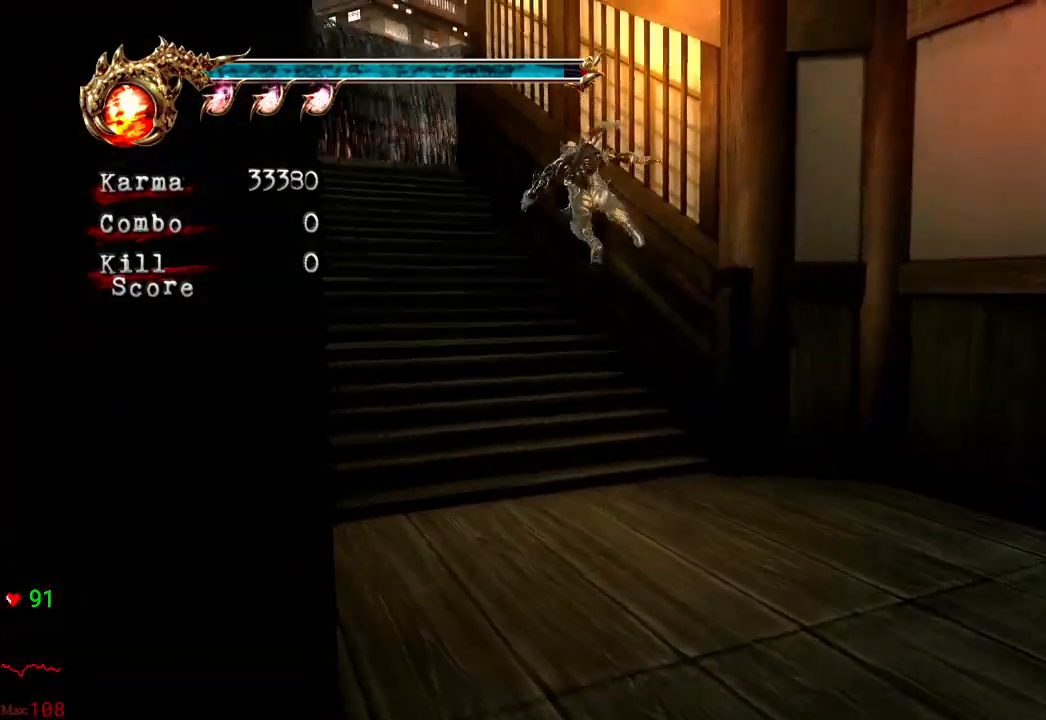
{"buttons": [], "left_stick": "up-left", "right_stick": "center", "events": [[33, "A", "down"], [317, "left_stick", "up-left"], [333, "A", "up"]]}
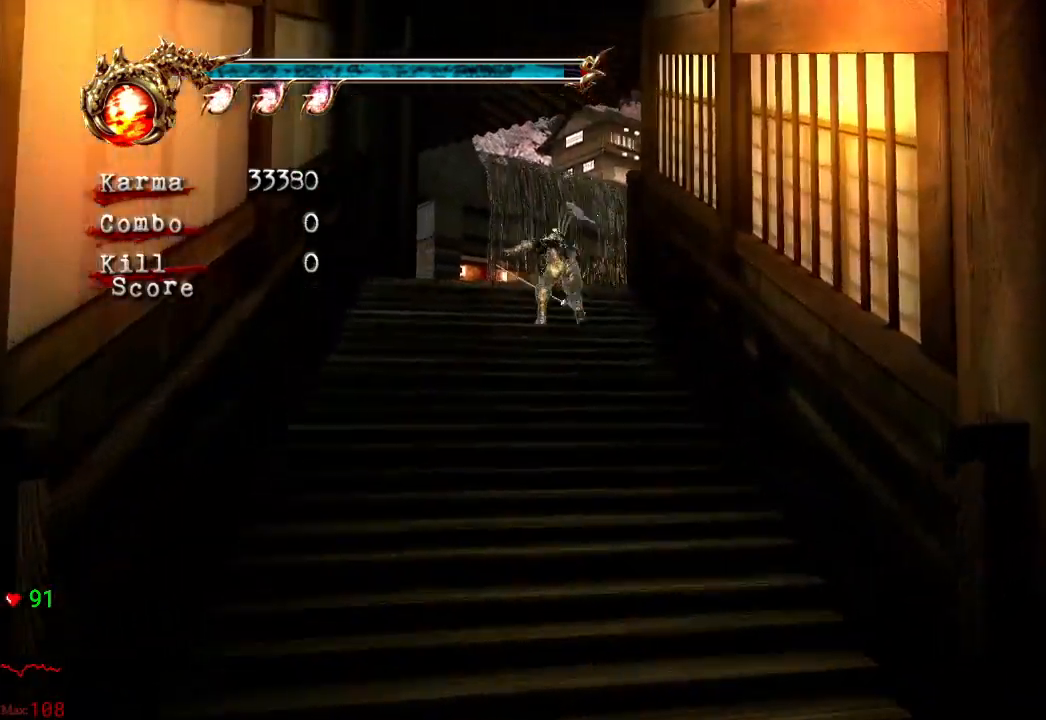
{"buttons": ["A", "L2"], "left_stick": "up-left", "right_stick": "center", "events": [[33, "L2", "down"], [200, "A", "down"]]}
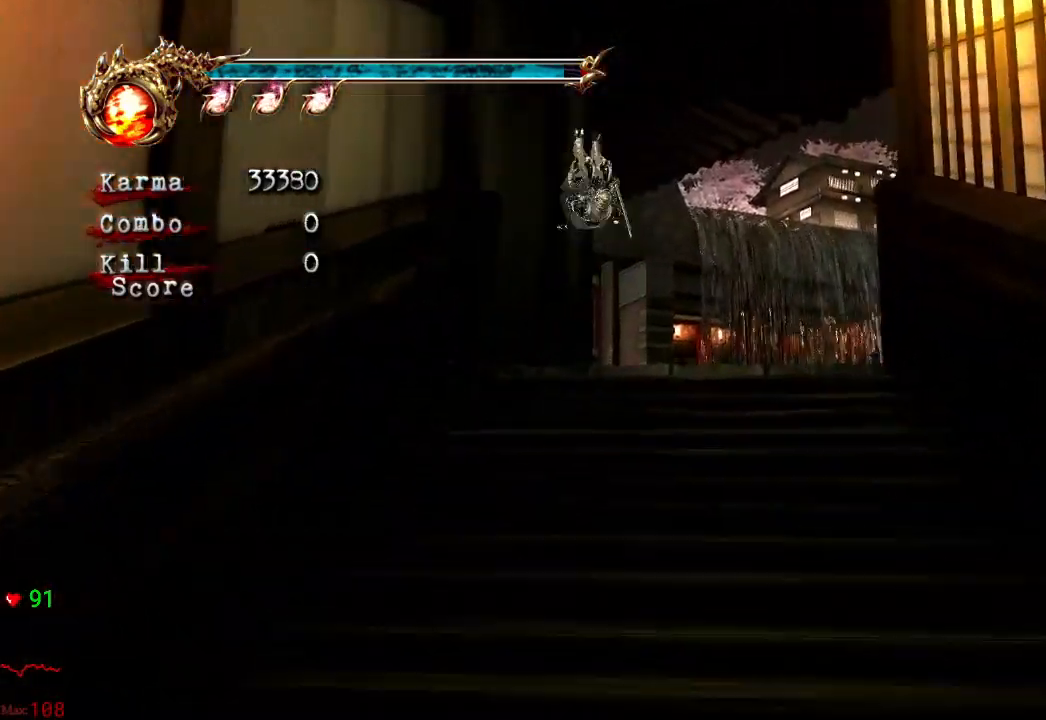
{"buttons": [], "left_stick": "up-left", "right_stick": "center", "events": [[67, "A", "up"], [117, "L2", "up"]]}
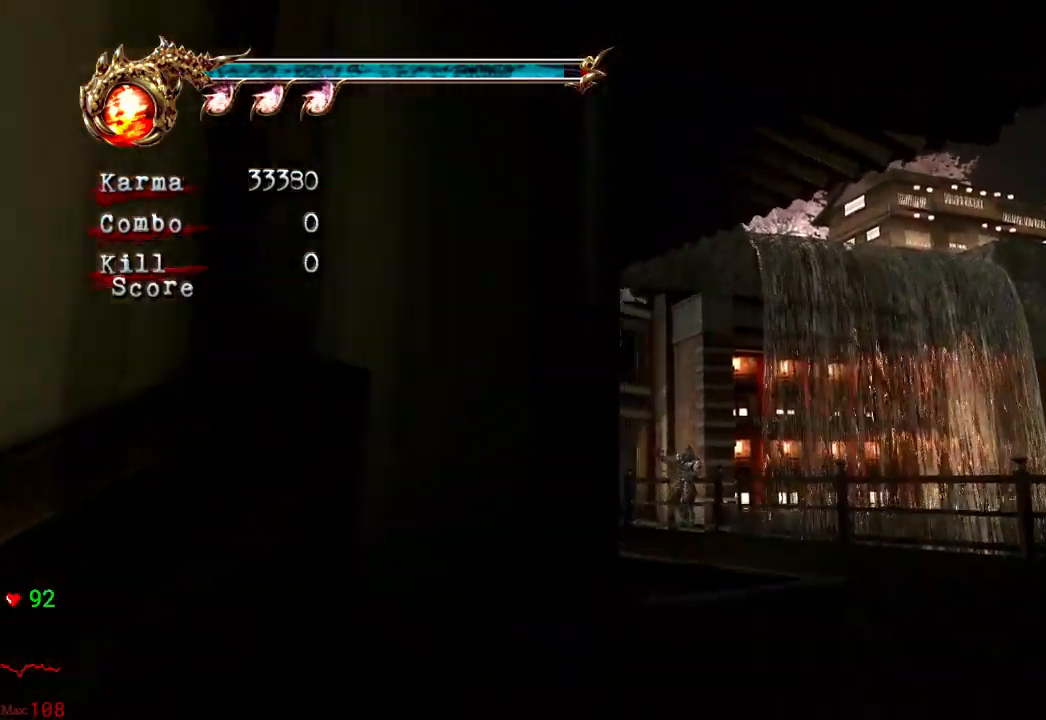
{"buttons": ["L2"], "left_stick": "up-left", "right_stick": "center", "events": [[183, "L2", "down"], [350, "R1", "down"], [483, "R1", "up"]]}
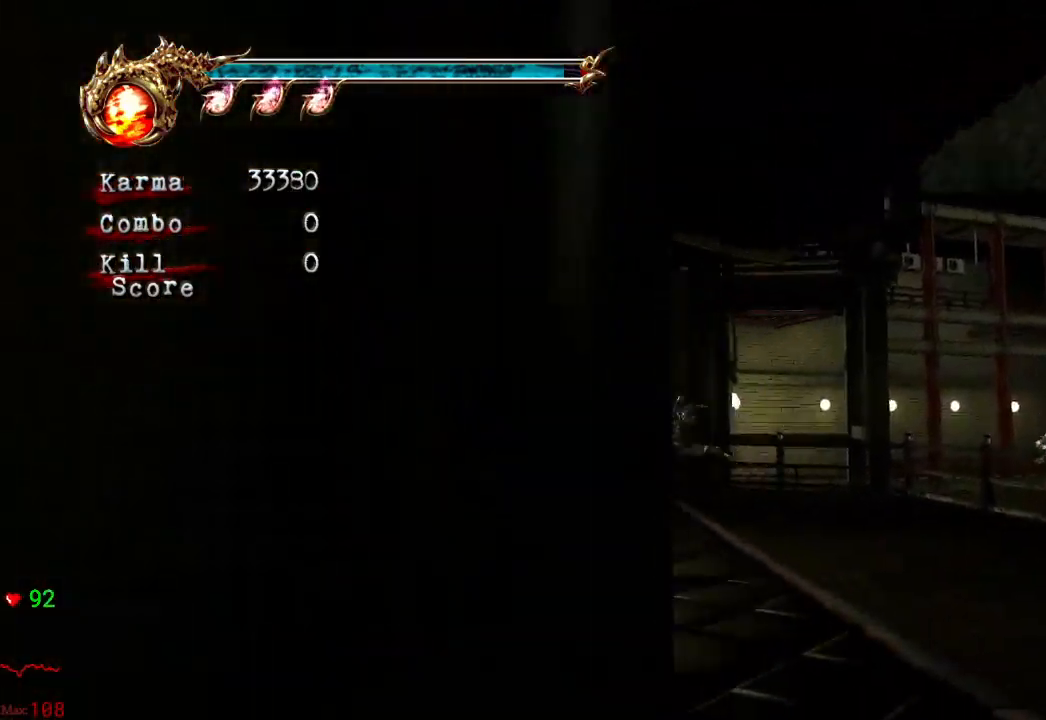
{"buttons": ["L2"], "left_stick": "up", "right_stick": "center", "events": [[33, "R1", "down"], [167, "R1", "up"], [217, "R1", "down"], [317, "R1", "up"], [350, "R1", "down"], [467, "left_stick", "up"], [483, "R1", "up"]]}
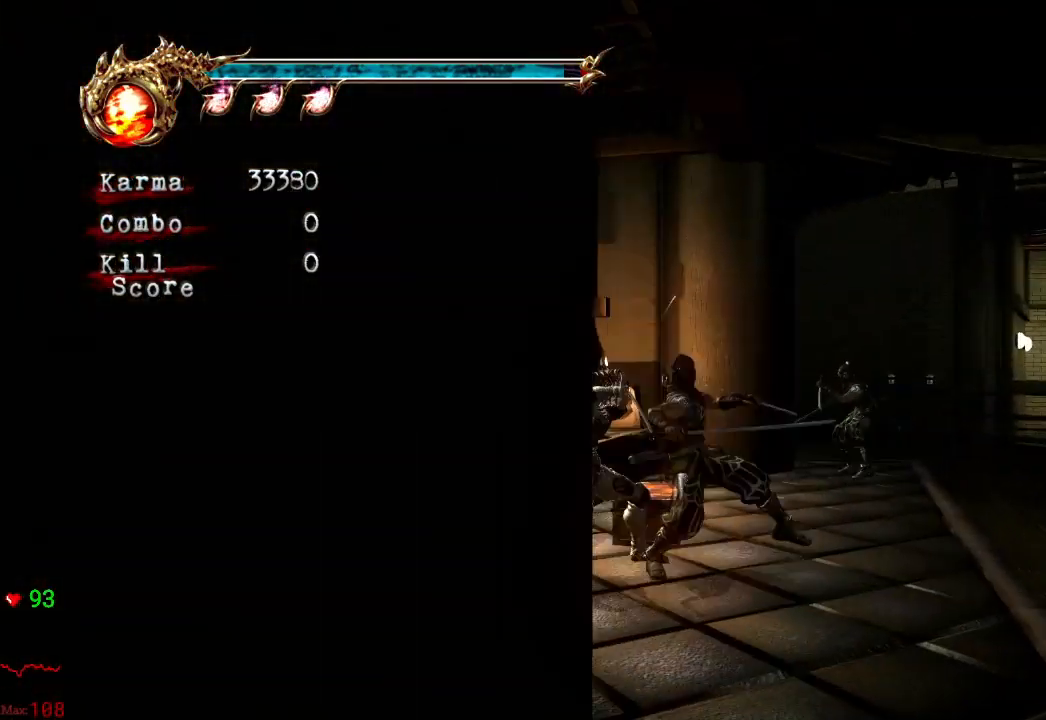
{"buttons": ["L2"], "left_stick": "up", "right_stick": "center", "events": [[233, "R1", "down"], [300, "R1", "up"], [333, "left_stick", "center"], [417, "left_stick", "up"]]}
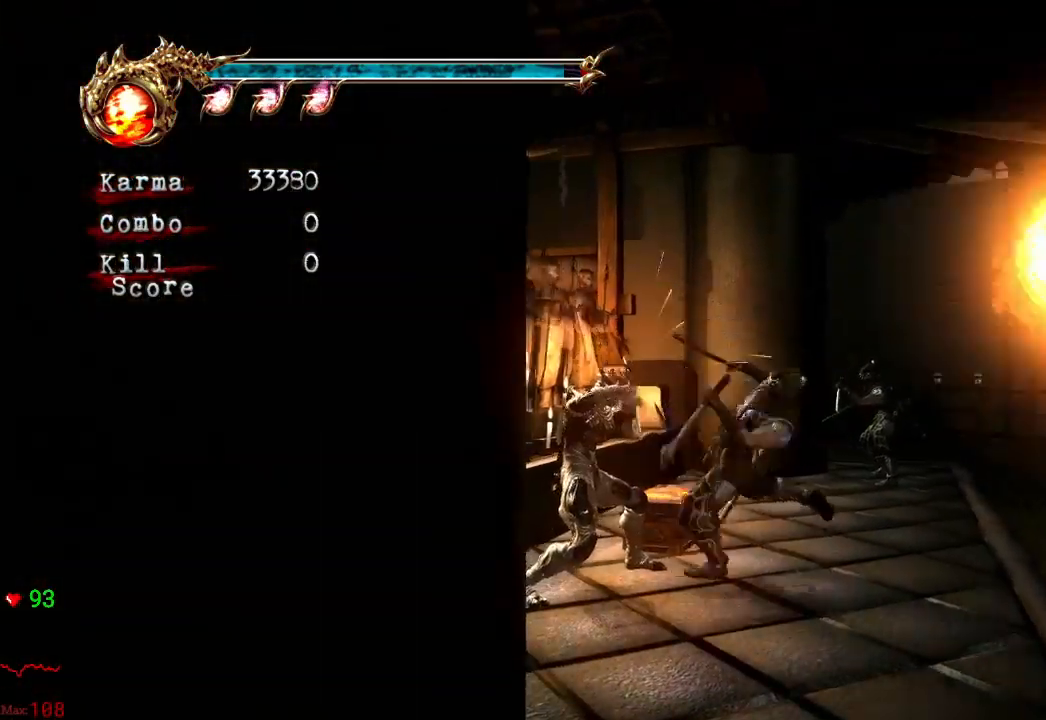
{"buttons": ["L2", "R1"], "left_stick": "up", "right_stick": "center", "events": [[233, "R1", "down"], [367, "R1", "up"], [417, "R1", "down"]]}
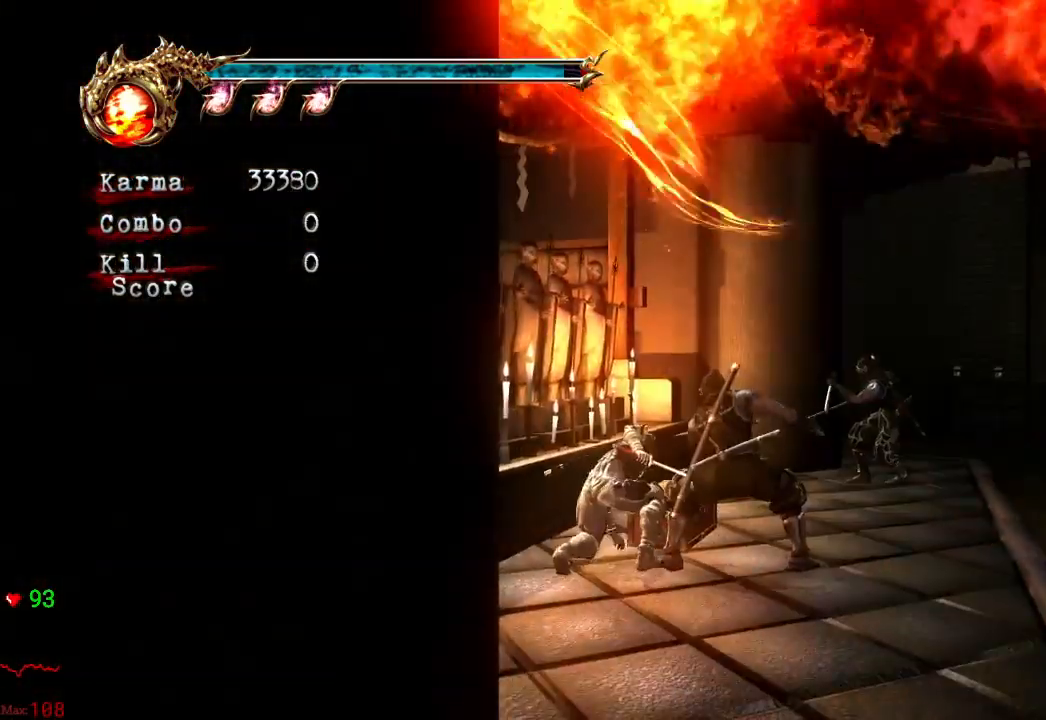
{"buttons": [], "left_stick": "center", "right_stick": "center", "events": [[67, "R1", "up"], [100, "R1", "down"], [150, "left_stick", "center"], [217, "R1", "up"], [300, "R1", "down"], [433, "L2", "up"], [450, "R1", "up"]]}
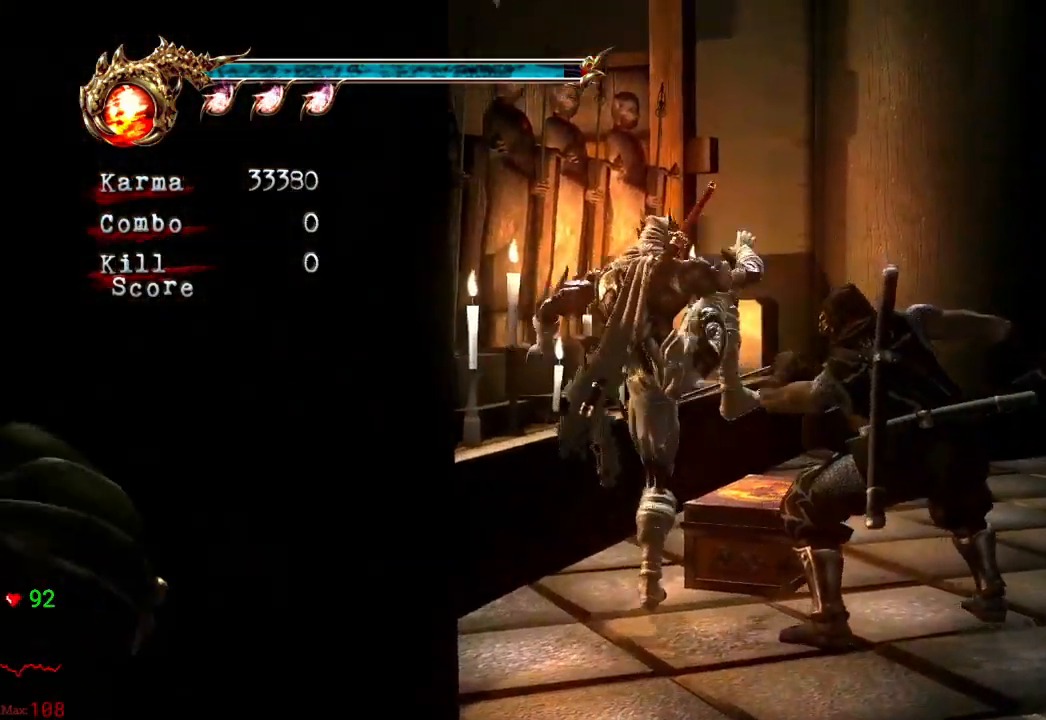
{"buttons": ["A"], "left_stick": "up-right", "right_stick": "center", "events": [[33, "left_stick", "right"], [133, "left_stick", "up-right"], [400, "A", "down"]]}
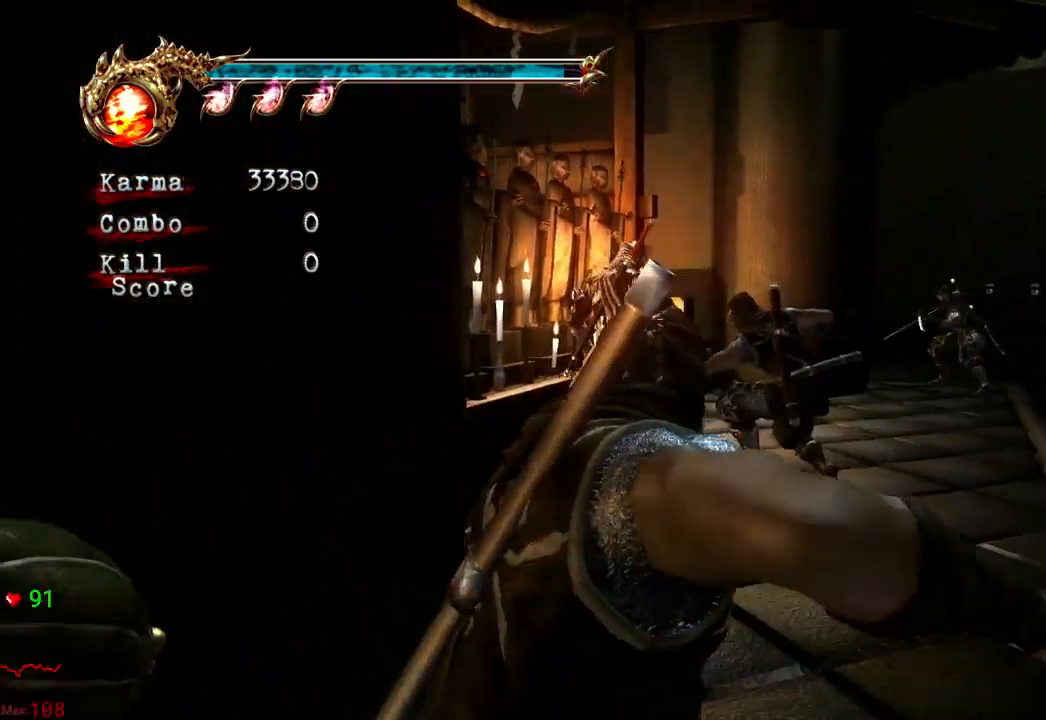
{"buttons": ["A"], "left_stick": "up-right", "right_stick": "center", "events": [[17, "A", "up"], [100, "A", "down"], [183, "A", "up"], [283, "A", "down"], [383, "A", "up"], [433, "A", "down"]]}
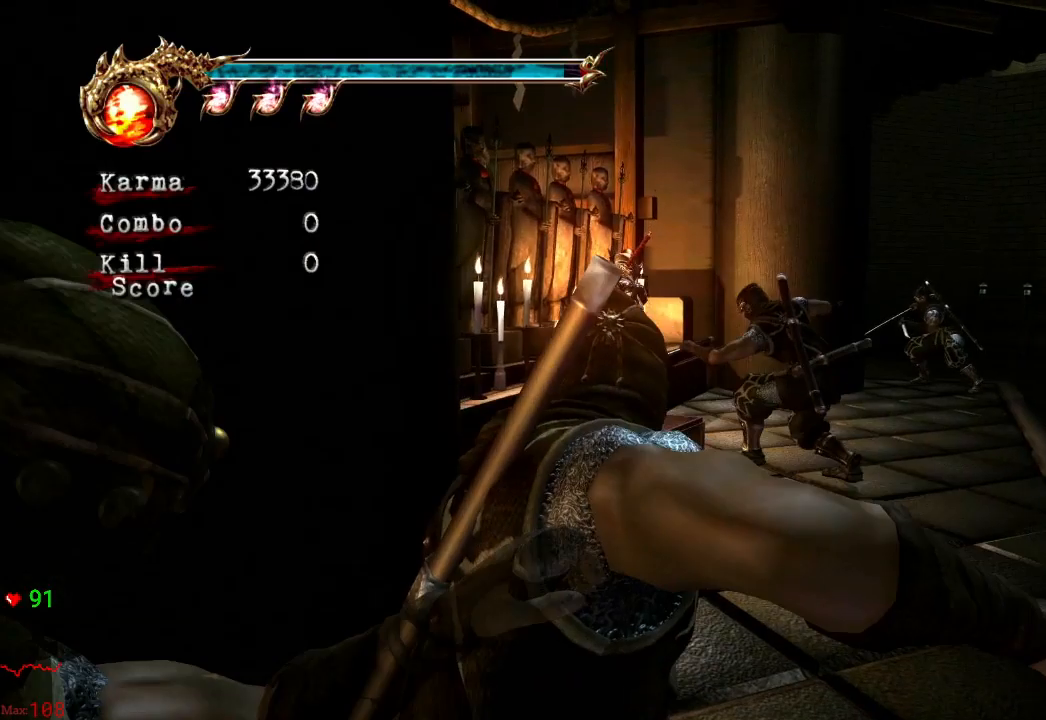
{"buttons": ["A"], "left_stick": "up-right", "right_stick": "center", "events": [[50, "A", "up"], [117, "A", "down"], [200, "A", "up"], [283, "A", "down"], [400, "A", "up"], [483, "A", "down"]]}
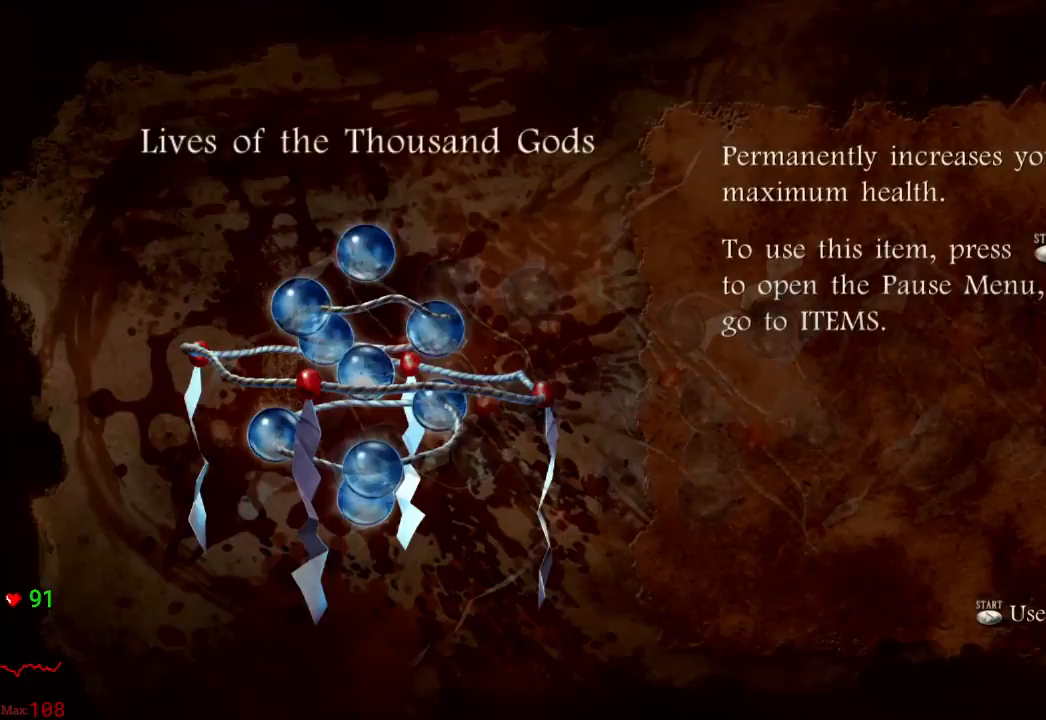
{"buttons": ["A"], "left_stick": "up-right", "right_stick": "center", "events": [[67, "A", "up"], [150, "A", "down"], [250, "A", "up"], [317, "A", "down"], [400, "A", "up"], [483, "A", "down"]]}